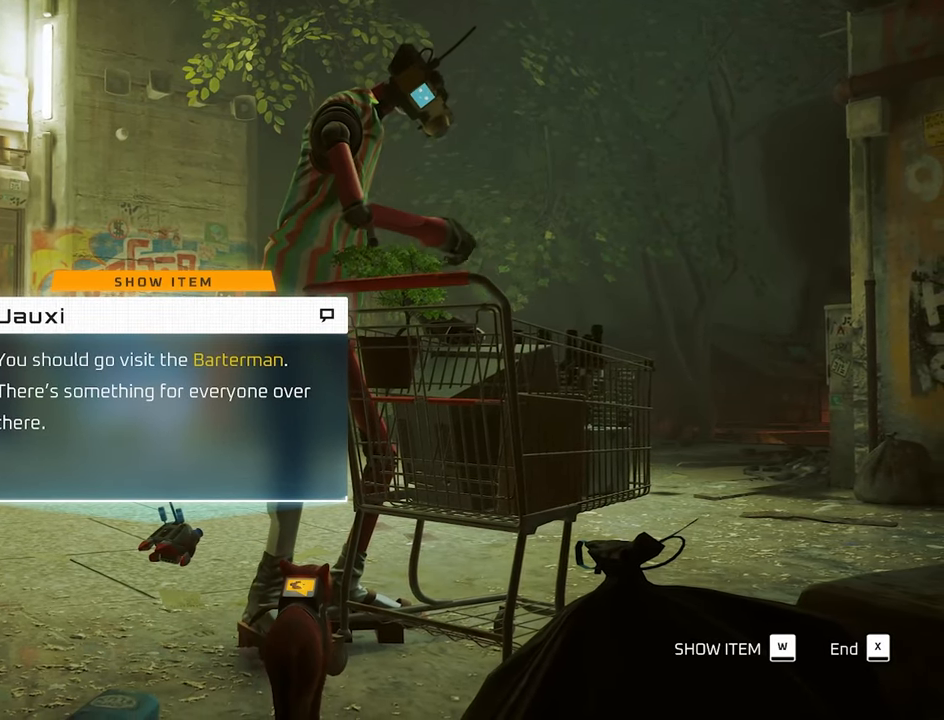
Gameplay with keyboard and mouse; each line is a JSON object with the keys and mouse buttons held at the frame after it. "events" lists presses ("down") and releases ("up") of "1", "2", "3", "4", "5", "a", "alt", "c", "caps_lock", "ctrl", "d", "e", "f", "g", "q", "r", "s", "shift", "space", "t", "tab", "v", "w", "x", "z", "mouse_left", "mouse_wheel" and "mouse_right" between this image and that frame as [ms after this image, input, new state], when the widget could be followed in between. "mouse_left", "mouse_wheel", "mouse_right" = the "left", "wheel", "right" buttons of the "mouse" list. No other keys are recorded. "wheel" means that the mouse wheel is clicked or scrolled. "mouse_move" is the direction in which the mouse moves at that frame (one of eight, or "still"), when it could be read.
{"keys": [], "mouse": [], "mouse_move": "still", "events": []}
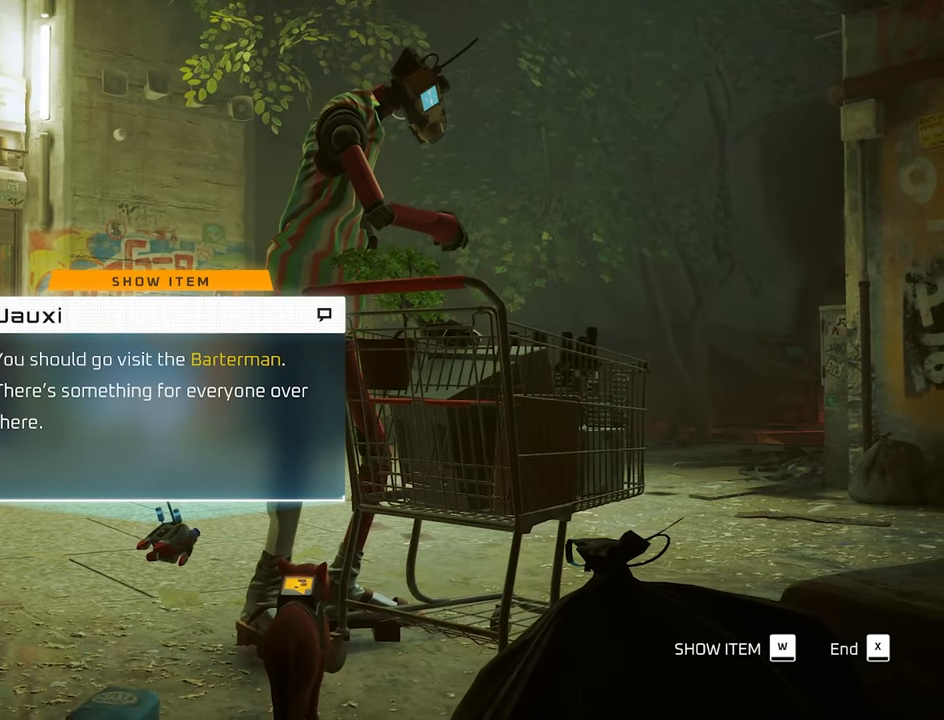
{"keys": [], "mouse": [], "mouse_move": "still", "events": [[284, "w", "down"], [417, "w", "up"]]}
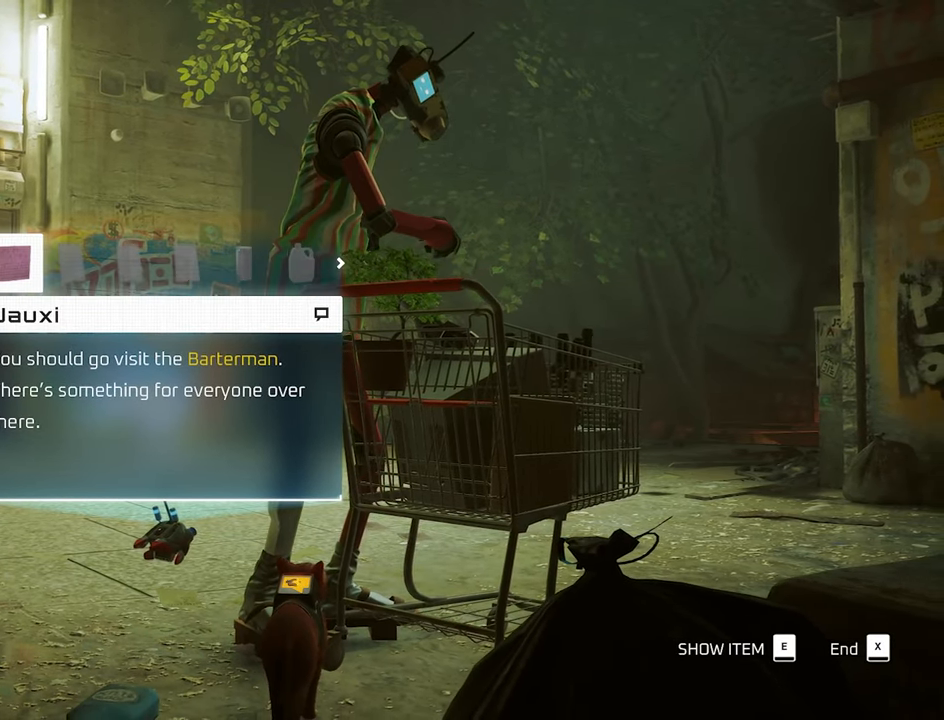
{"keys": [], "mouse": [], "mouse_move": "still", "events": []}
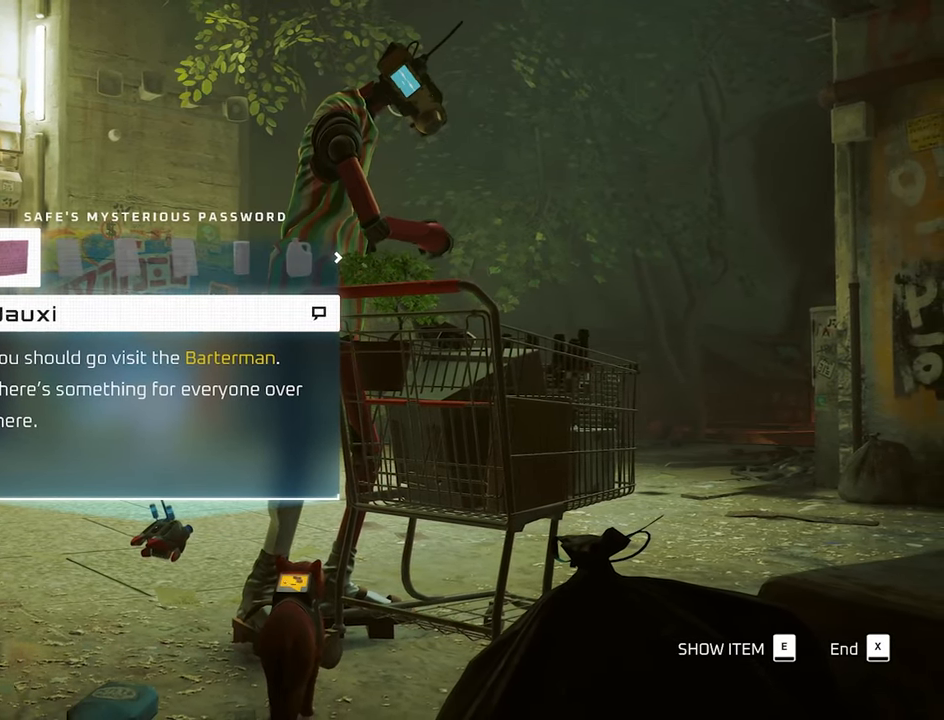
{"keys": [], "mouse": [], "mouse_move": "still", "events": [[317, "e", "down"], [400, "e", "up"]]}
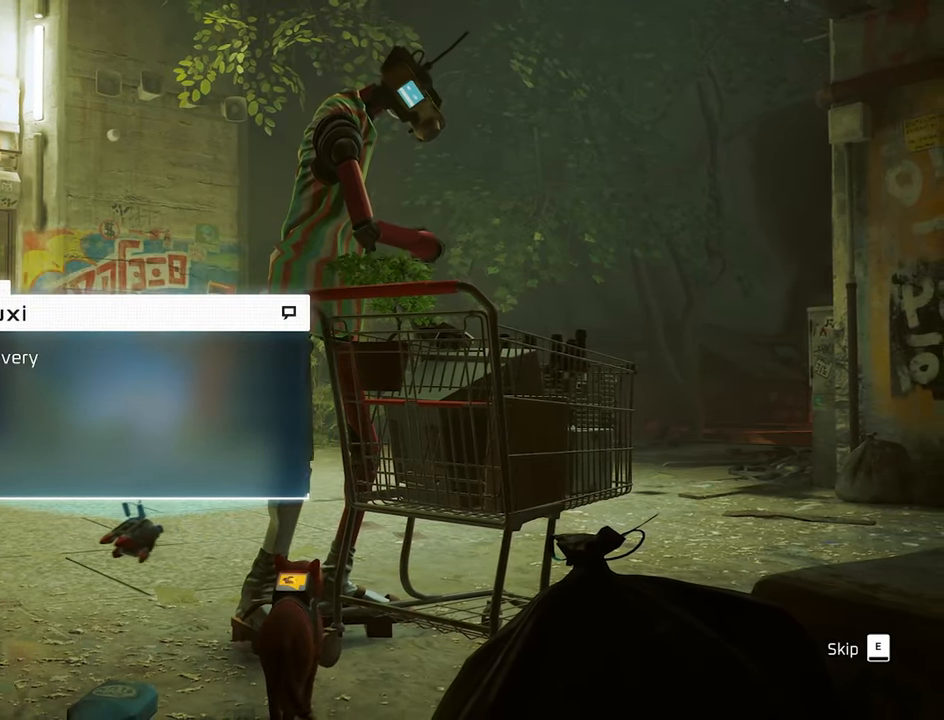
{"keys": ["e"], "mouse": [], "mouse_move": "still", "events": [[366, "e", "down"]]}
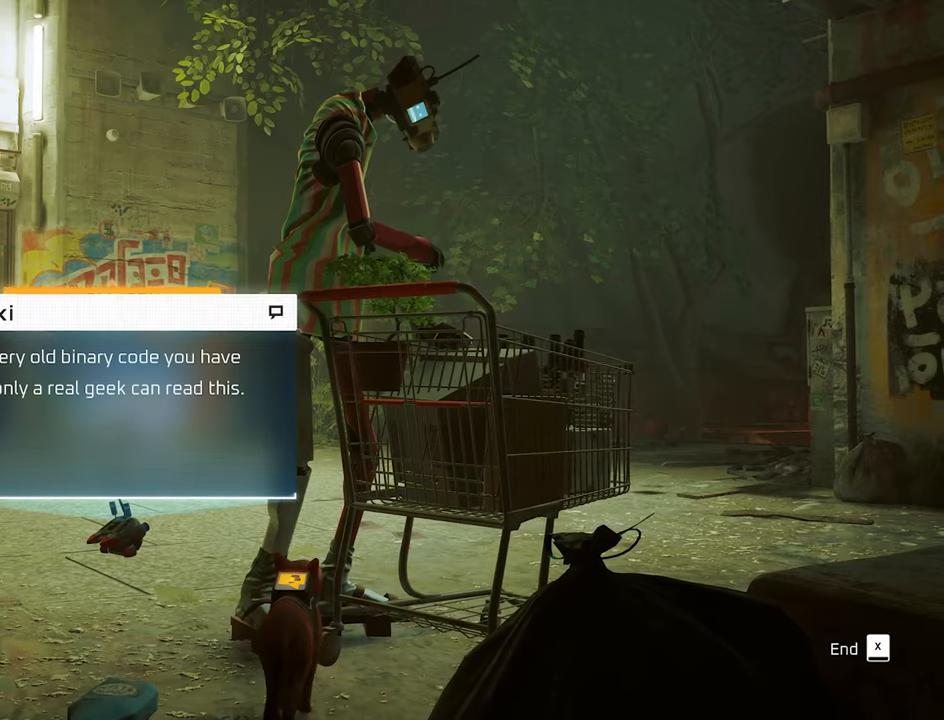
{"keys": [], "mouse": [], "mouse_move": "still", "events": [[16, "e", "up"], [383, "x", "down"], [483, "x", "up"]]}
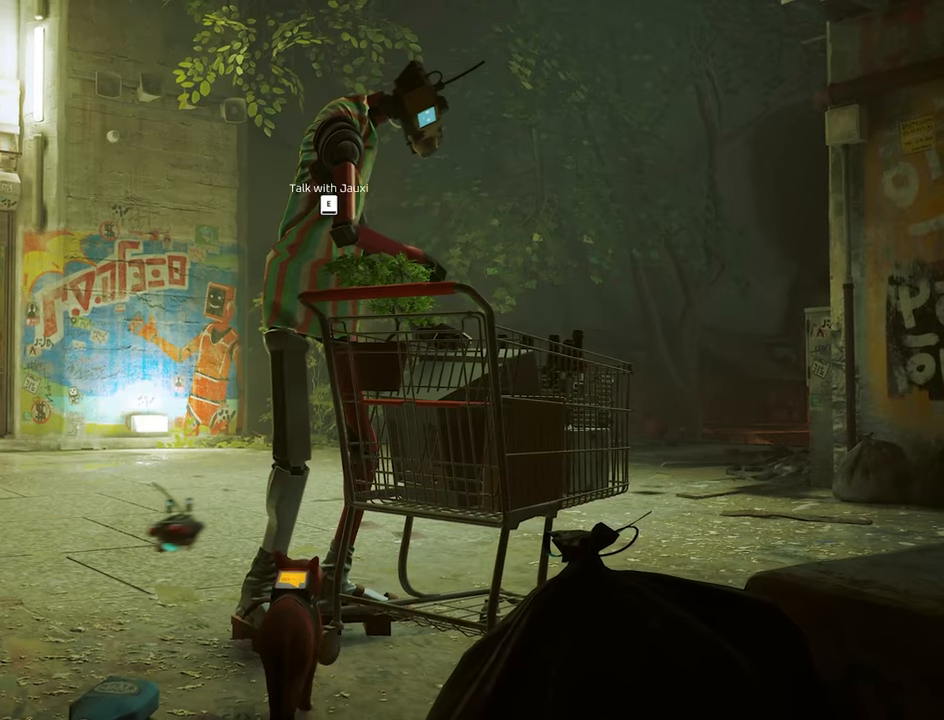
{"keys": ["a", "w"], "mouse": [], "mouse_move": "left", "events": [[266, "w", "down"], [316, "a", "down"]]}
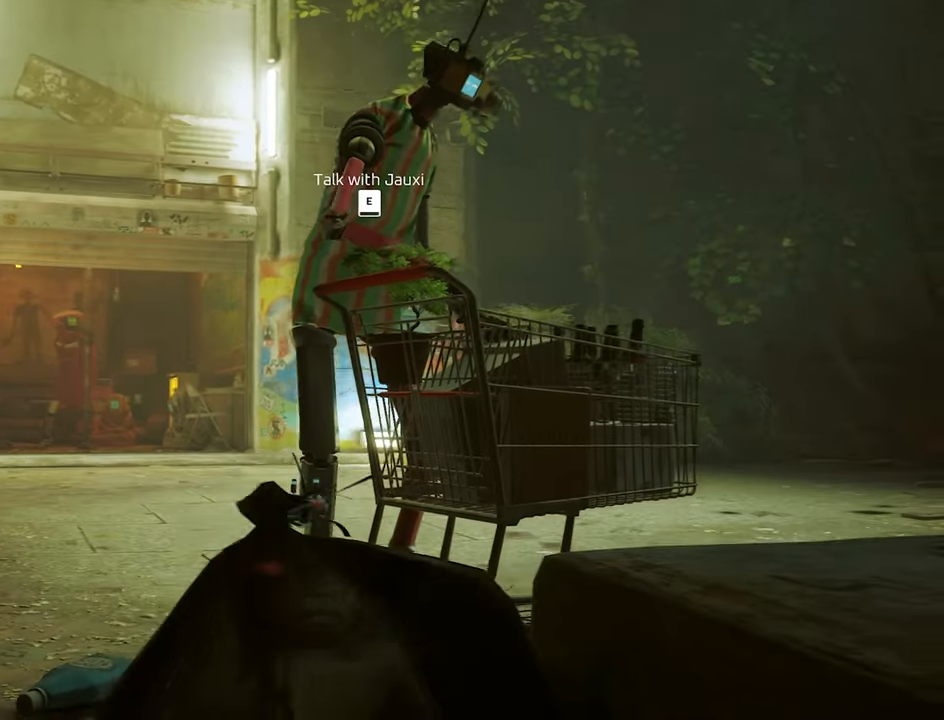
{"keys": ["w"], "mouse": [], "mouse_move": "left", "events": [[366, "a", "up"]]}
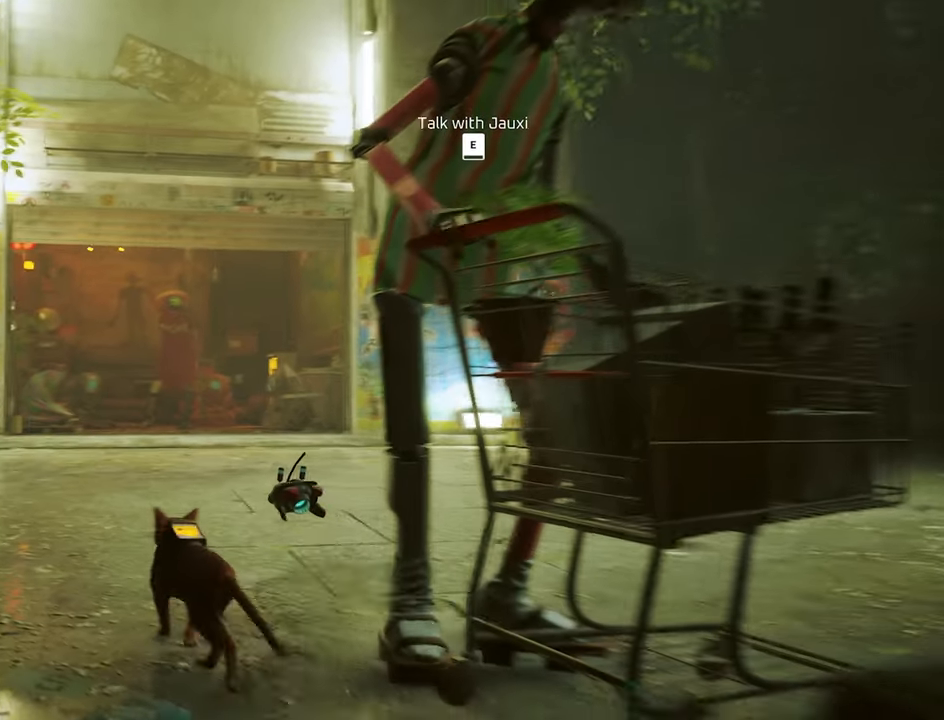
{"keys": ["w"], "mouse": [], "mouse_move": "still"}
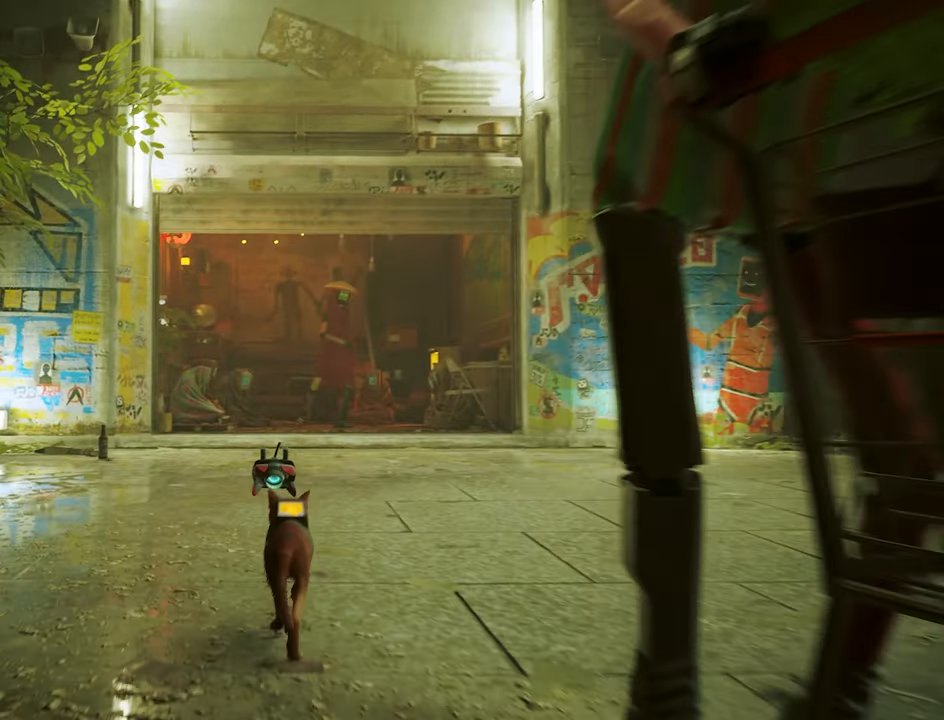
{"keys": ["shift", "w"], "mouse": [], "mouse_move": "still", "events": [[450, "shift", "down"]]}
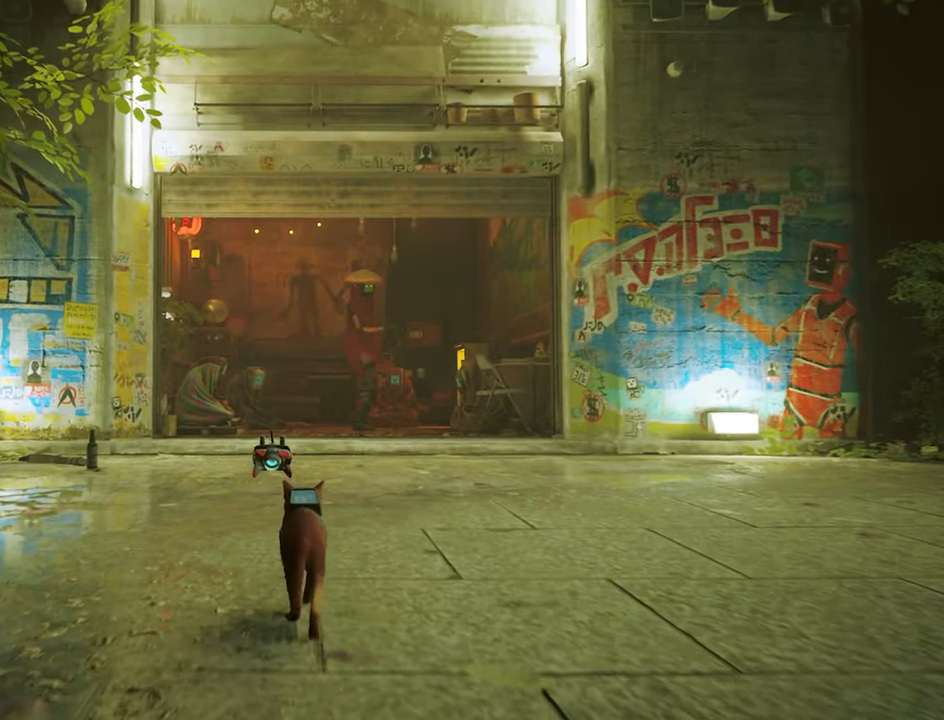
{"keys": ["shift", "w"], "mouse": [], "mouse_move": "still", "events": []}
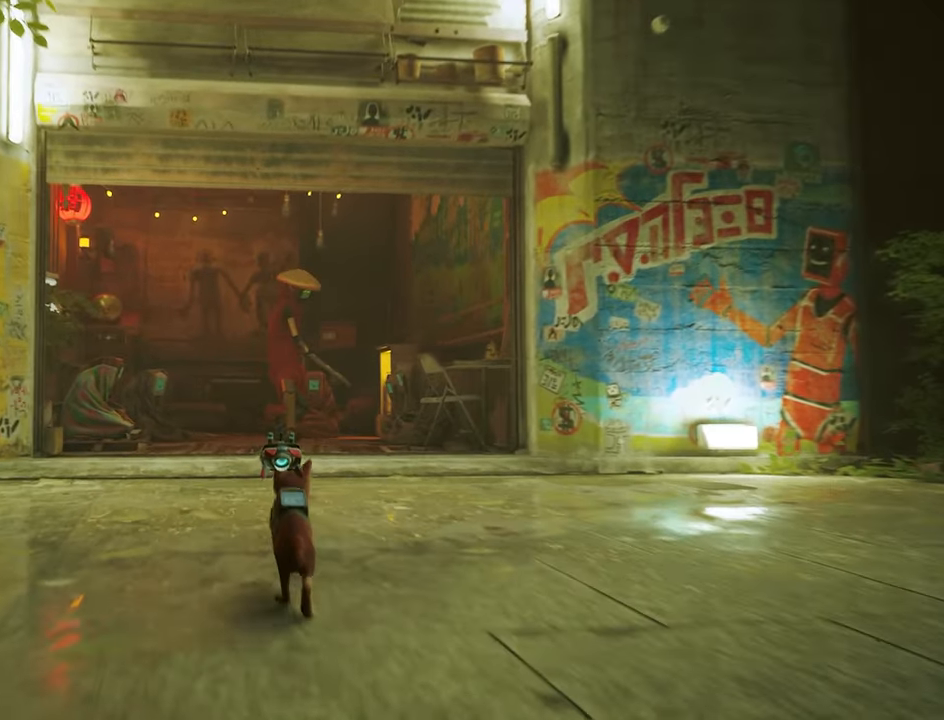
{"keys": ["shift", "w"], "mouse": [], "mouse_move": "still", "events": [[300, "d", "down"], [433, "d", "up"]]}
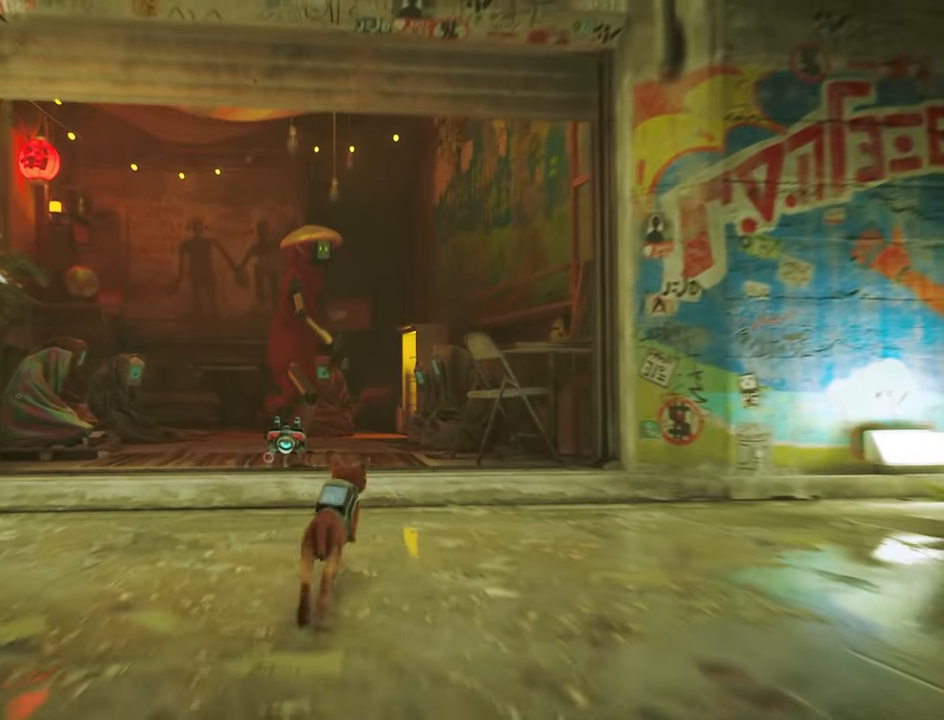
{"keys": [], "mouse": [], "mouse_move": "still", "events": [[66, "shift", "up"], [66, "w", "up"]]}
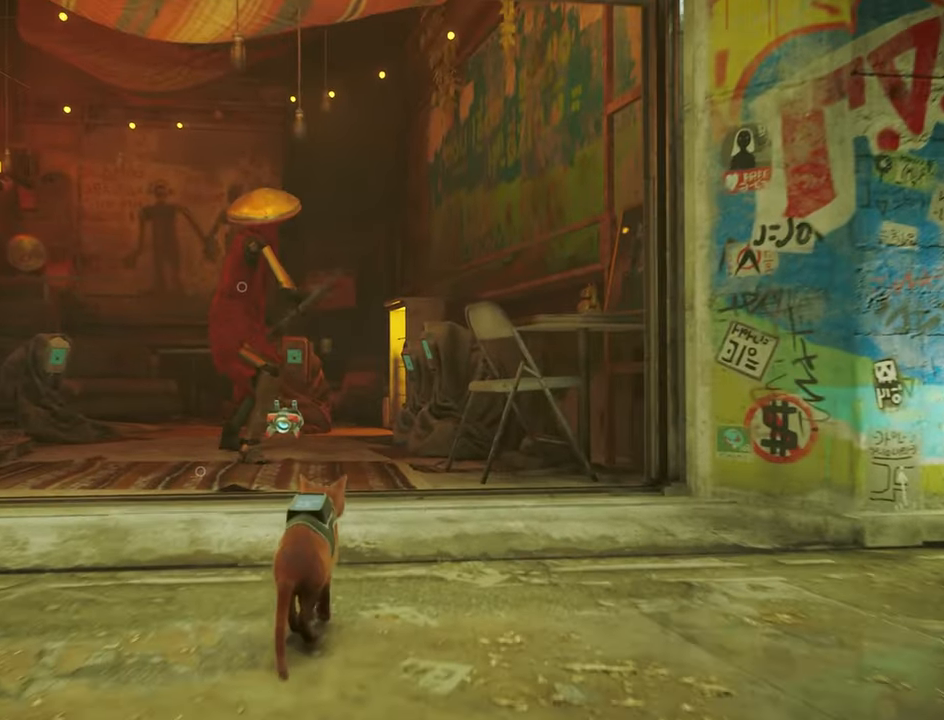
{"keys": ["d"], "mouse": [], "mouse_move": "still", "events": [[466, "d", "down"]]}
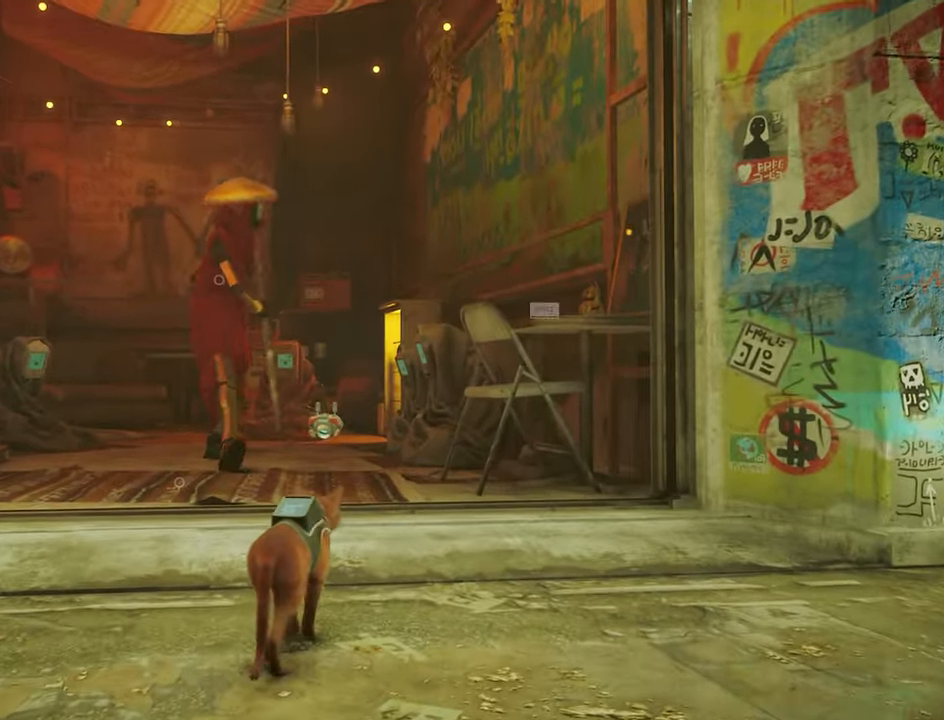
{"keys": ["d"], "mouse": [], "mouse_move": "still", "events": [[250, "w", "down"], [300, "w", "up"]]}
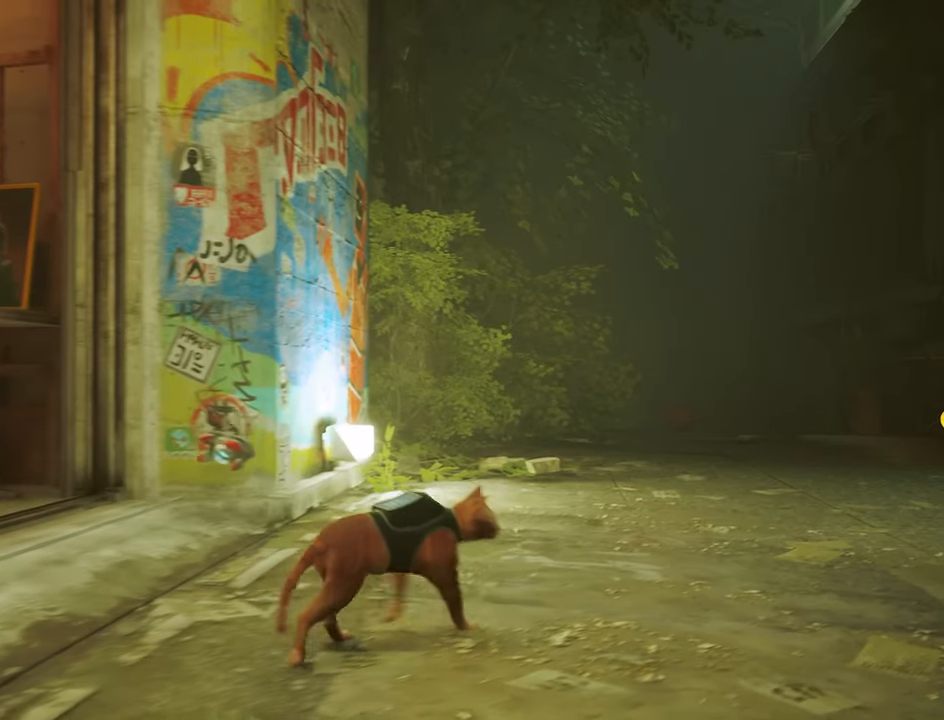
{"keys": ["w"], "mouse": [], "mouse_move": "still", "events": [[267, "d", "up"], [400, "w", "down"]]}
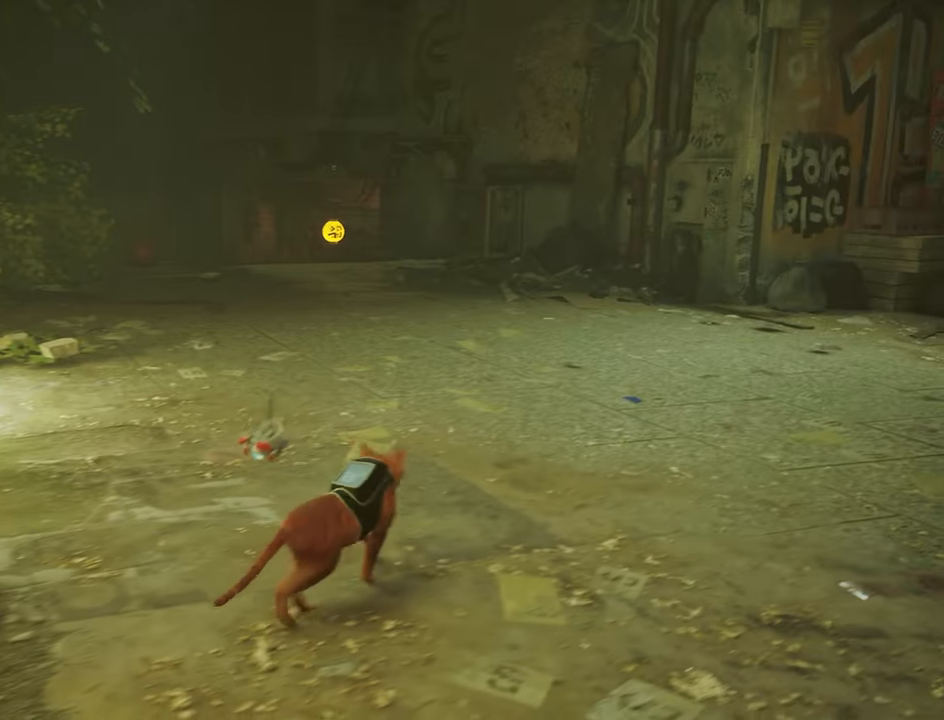
{"keys": ["w"], "mouse": [], "mouse_move": "right"}
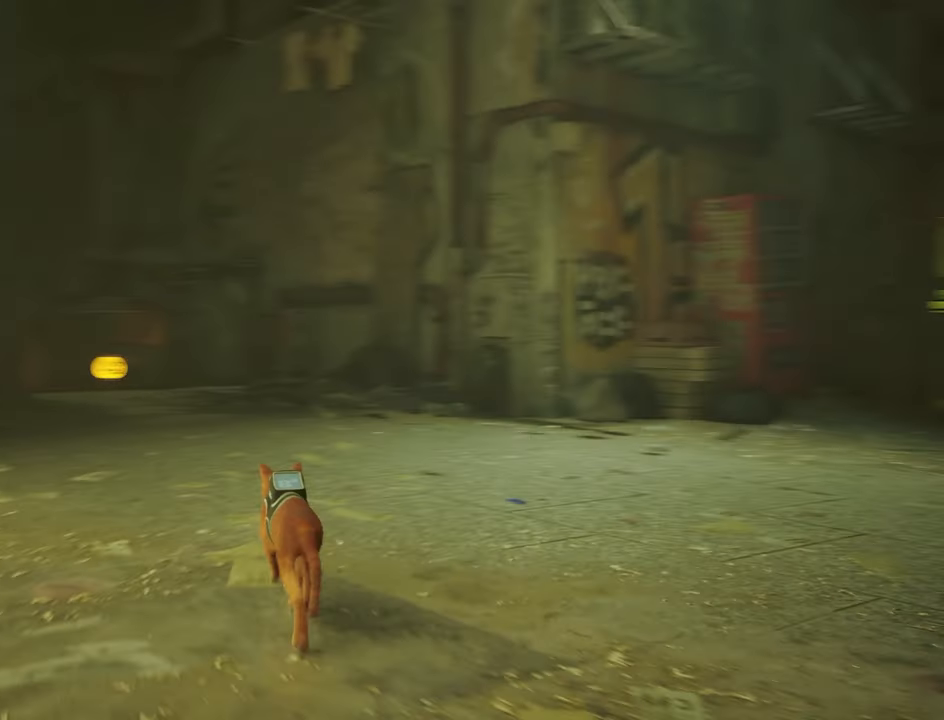
{"keys": ["a"], "mouse": [], "mouse_move": "still", "events": [[300, "a", "down"], [483, "w", "up"]]}
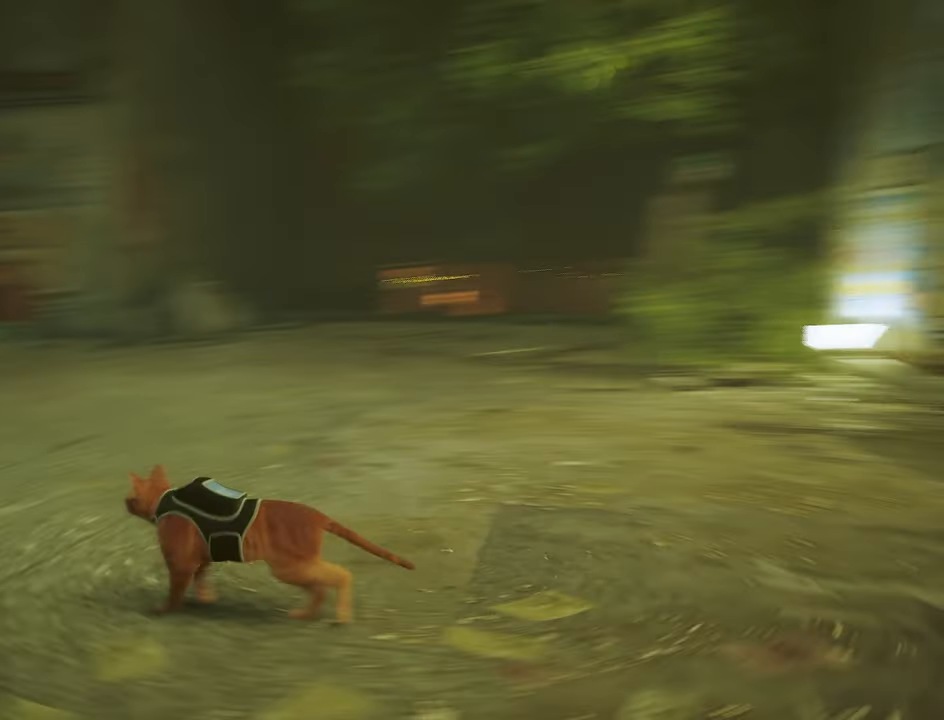
{"keys": ["w"], "mouse": [], "mouse_move": "down", "events": [[83, "a", "up"], [167, "w", "down"]]}
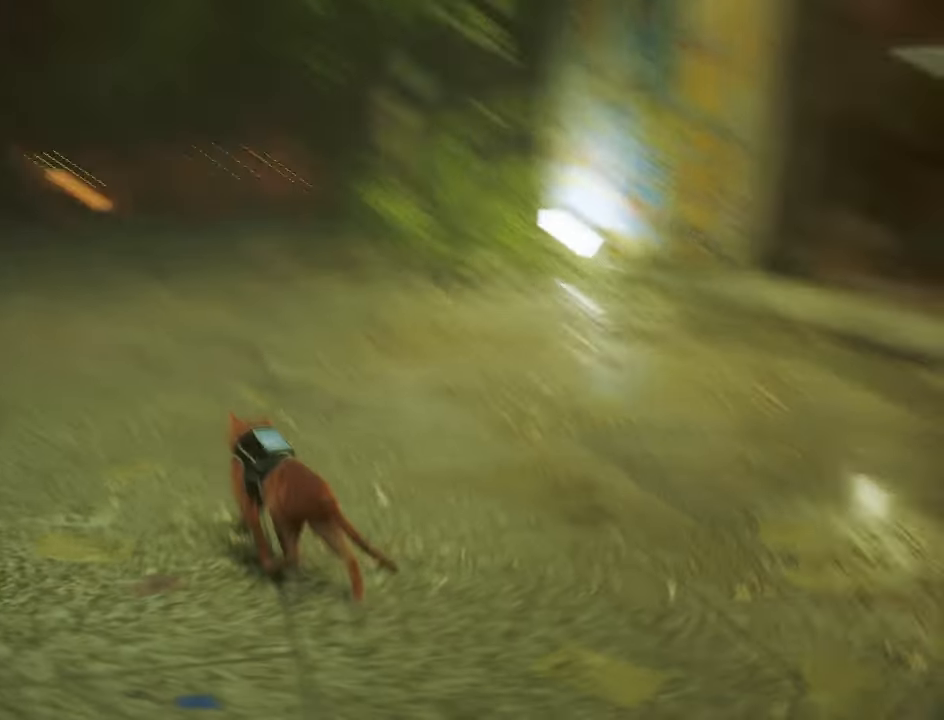
{"keys": ["shift", "w"], "mouse": [], "mouse_move": "still", "events": [[50, "shift", "down"]]}
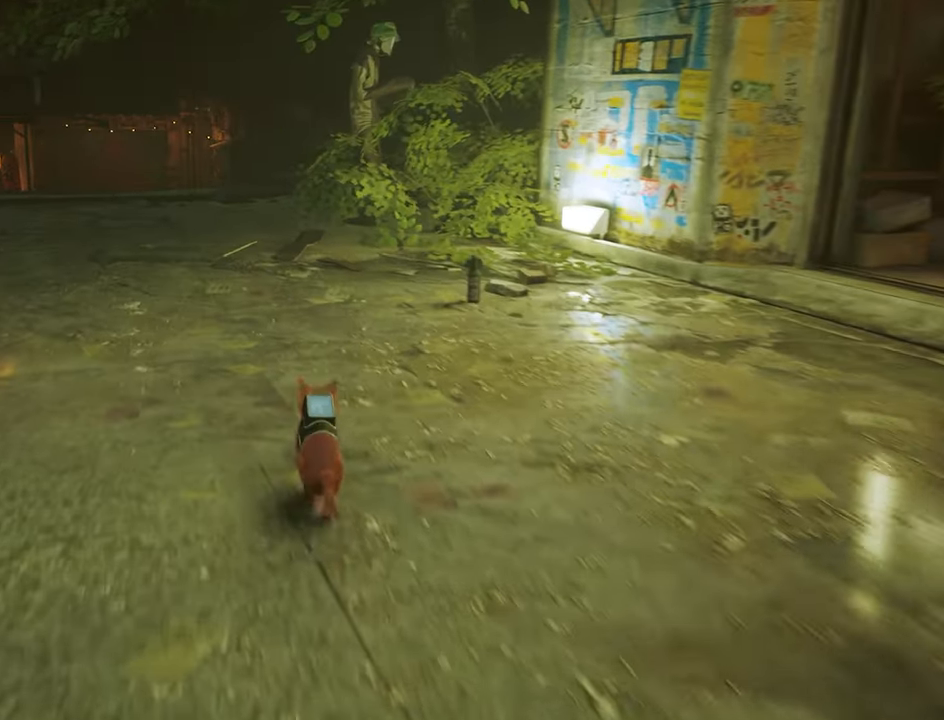
{"keys": ["shift", "w"], "mouse": [], "mouse_move": "still", "events": []}
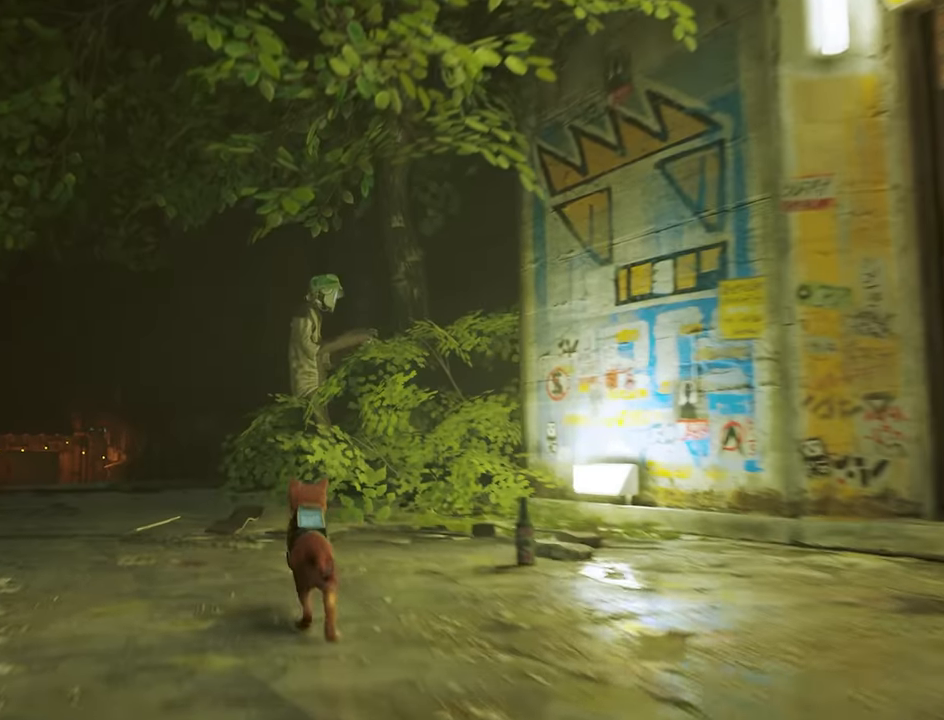
{"keys": ["shift", "w"], "mouse": [], "mouse_move": "still", "events": []}
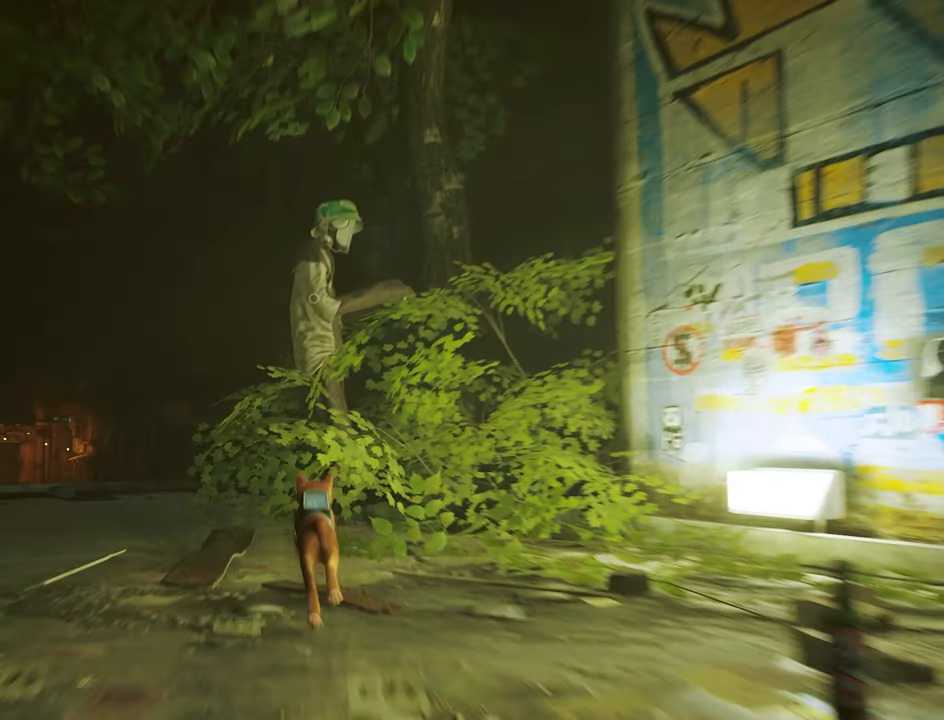
{"keys": [], "mouse": [], "mouse_move": "still", "events": [[100, "shift", "up"], [183, "w", "up"], [283, "e", "down"], [417, "e", "up"]]}
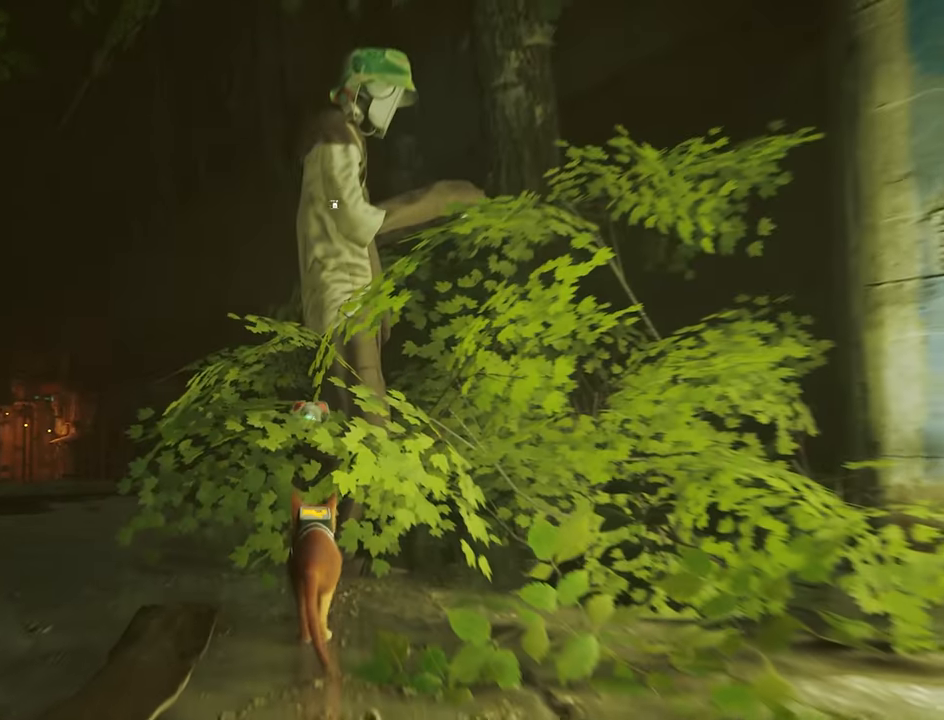
{"keys": [], "mouse": [], "mouse_move": "still", "events": []}
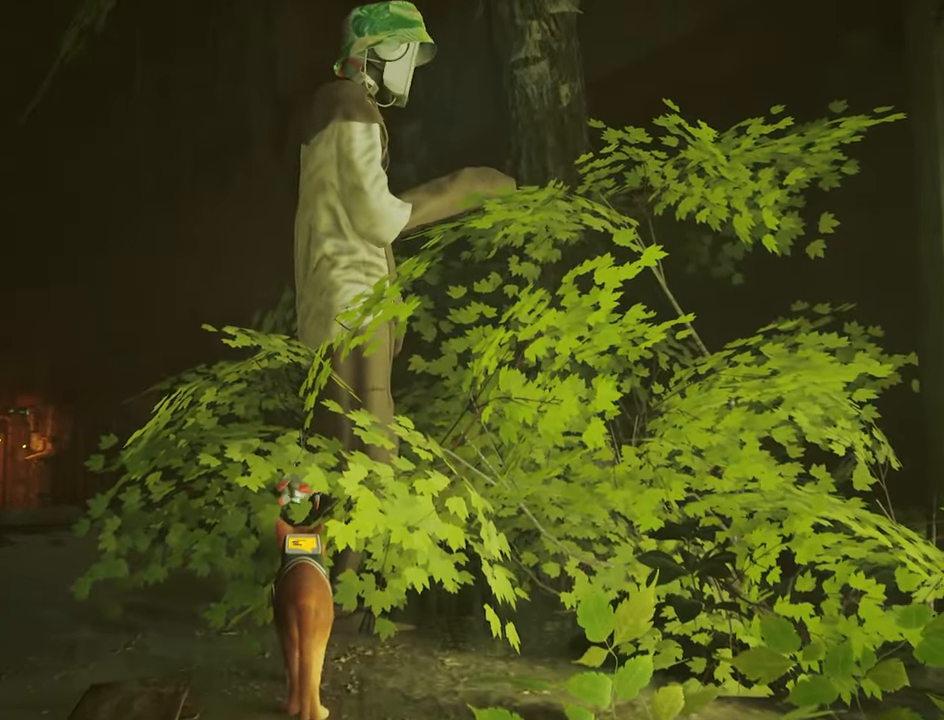
{"keys": [], "mouse": [], "mouse_move": "still", "events": []}
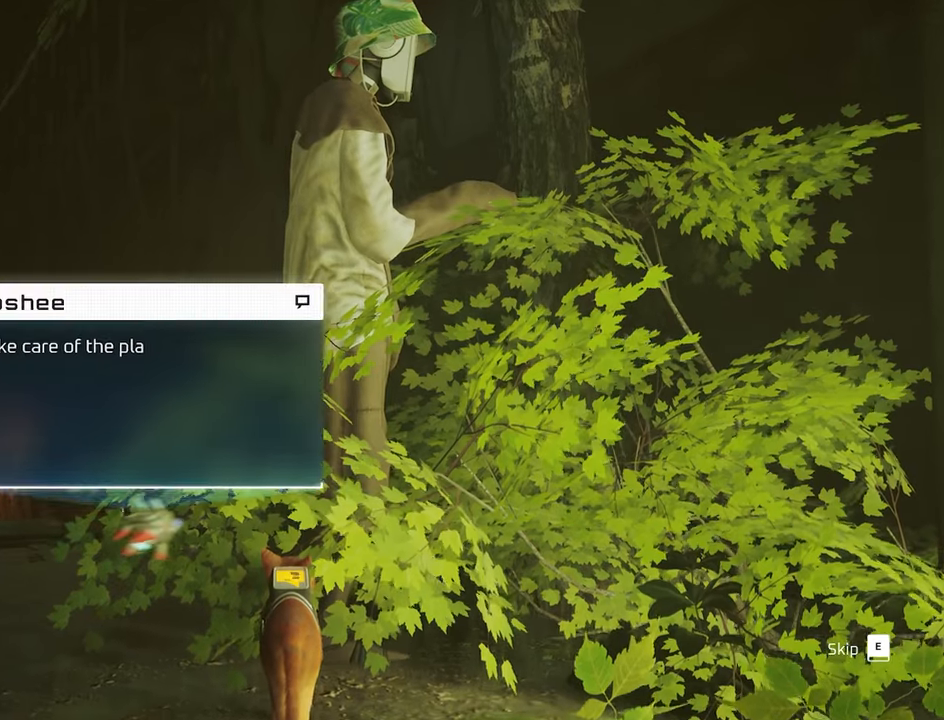
{"keys": [], "mouse": [], "mouse_move": "still", "events": []}
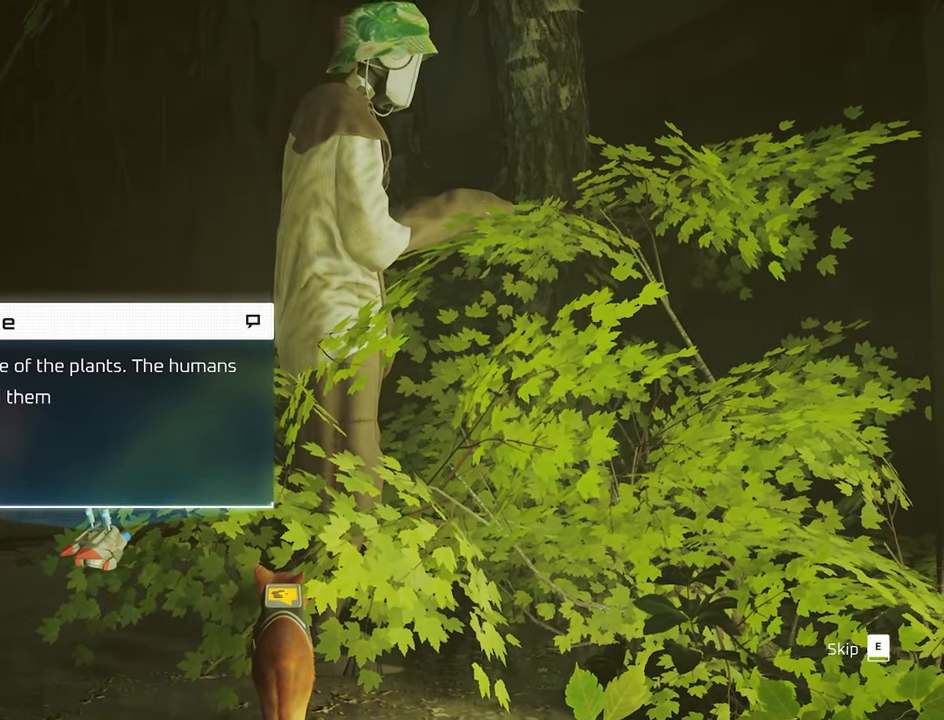
{"keys": [], "mouse": [], "mouse_move": "still", "events": [[100, "e", "down"], [150, "e", "up"]]}